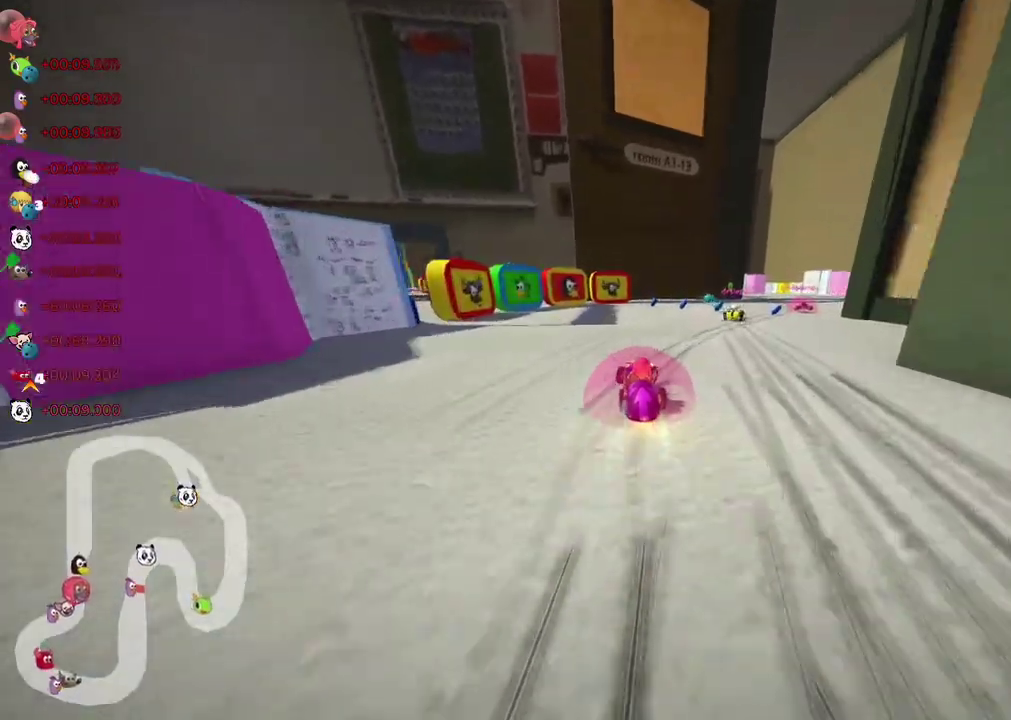
Gameplay with keyboard; each line is a JSON object with the keys held at the frame after it. "events" lists presses ("down") and releases ("up") of ".", "/", "alt_r", "b", "c", "comma", "ctrl_r", "d", "down", "f", "g", "h", "j", "k", "l", "left", "m", "n", "quote", "return", "right", "semicolon", "shift_r", "space", "super", "up" and "v" between this image and that frame as [ms after this image, input, new state], when the widget could be followed in between. No other keys are recorded. Mouse input is not recorded.
{"keys": ["left", "up"], "events": [[367, "right", "up"], [400, "left", "down"]]}
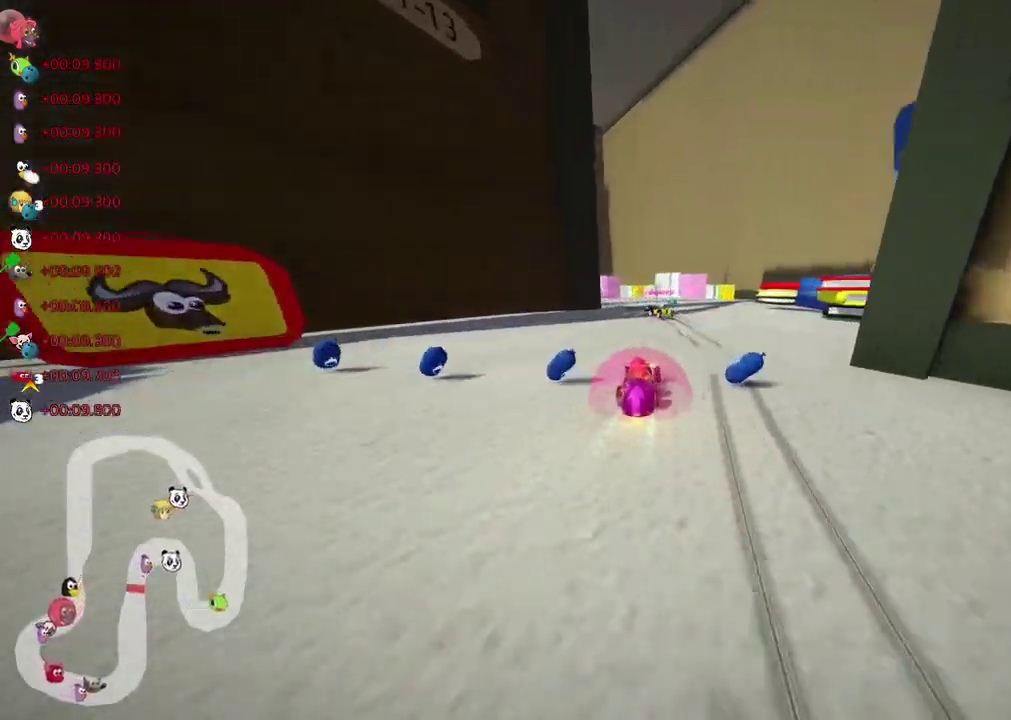
{"keys": ["left", "m", "up"], "events": [[50, "left", "up"], [417, "left", "down"], [417, "m", "down"]]}
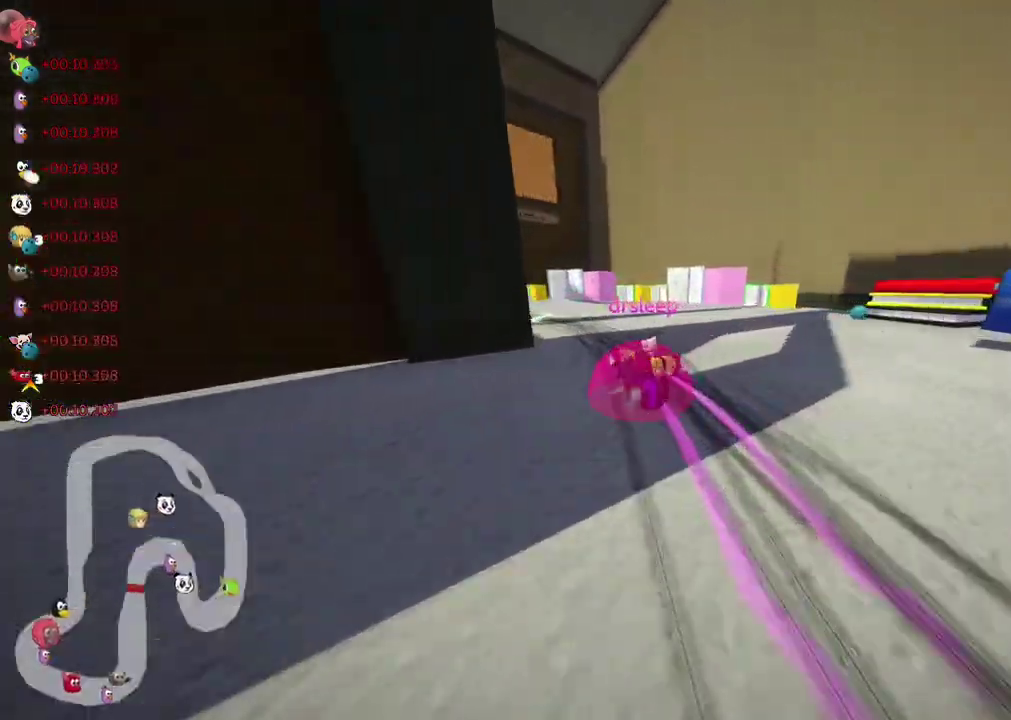
{"keys": ["right", "up"], "events": [[300, "left", "up"], [300, "right", "down"], [333, "m", "up"]]}
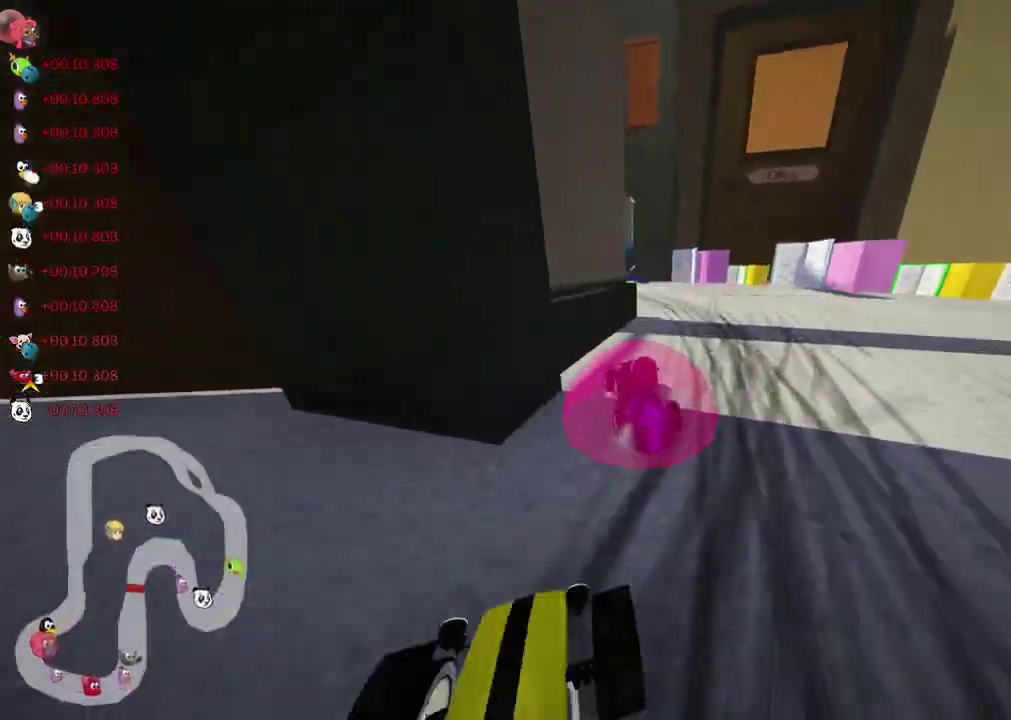
{"keys": ["left", "m", "up"], "events": [[83, "right", "up"], [83, "up", "up"], [117, "left", "down"], [117, "up", "down"], [167, "left", "up"], [217, "left", "down"], [317, "m", "down"]]}
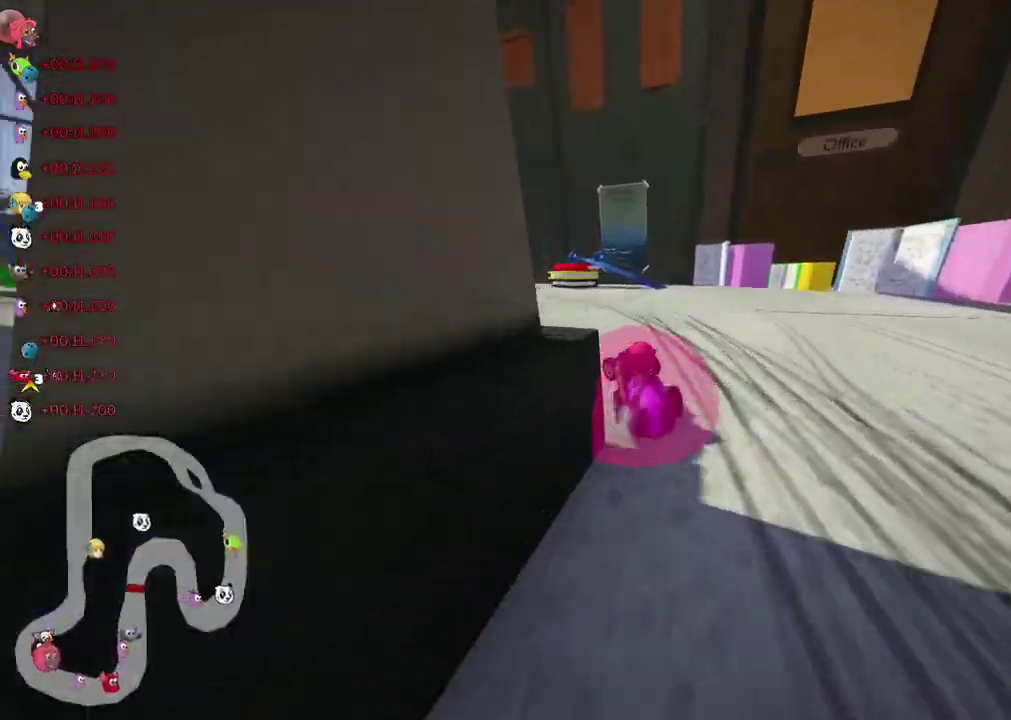
{"keys": ["m", "right", "up"], "events": [[417, "right", "down"], [467, "left", "up"]]}
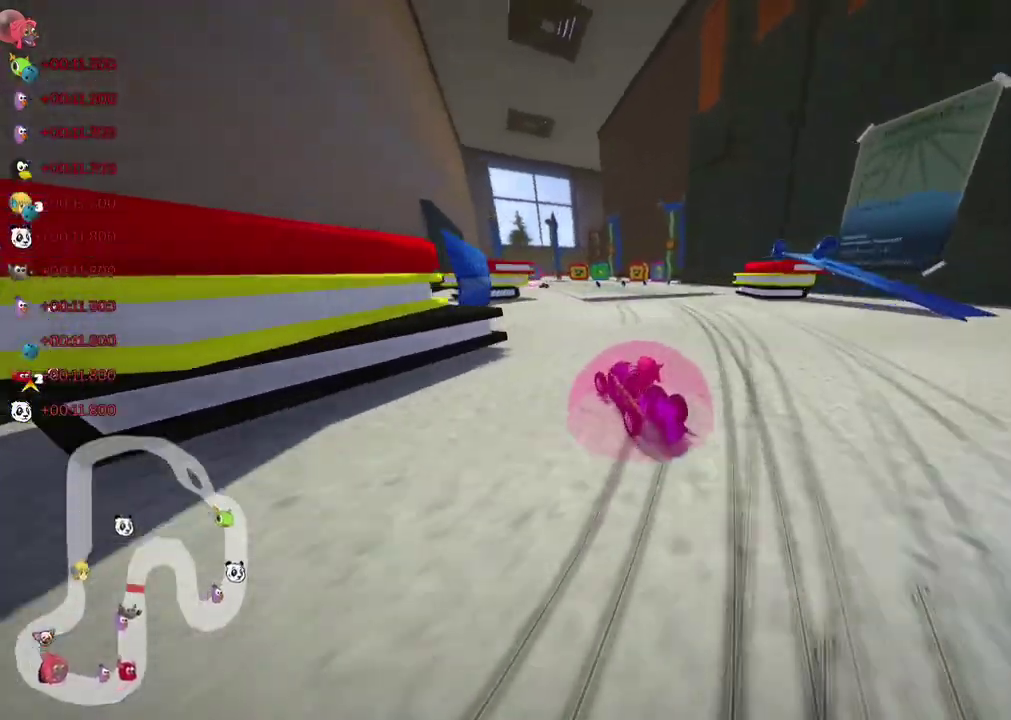
{"keys": ["up"], "events": [[383, "right", "up"], [433, "m", "up"]]}
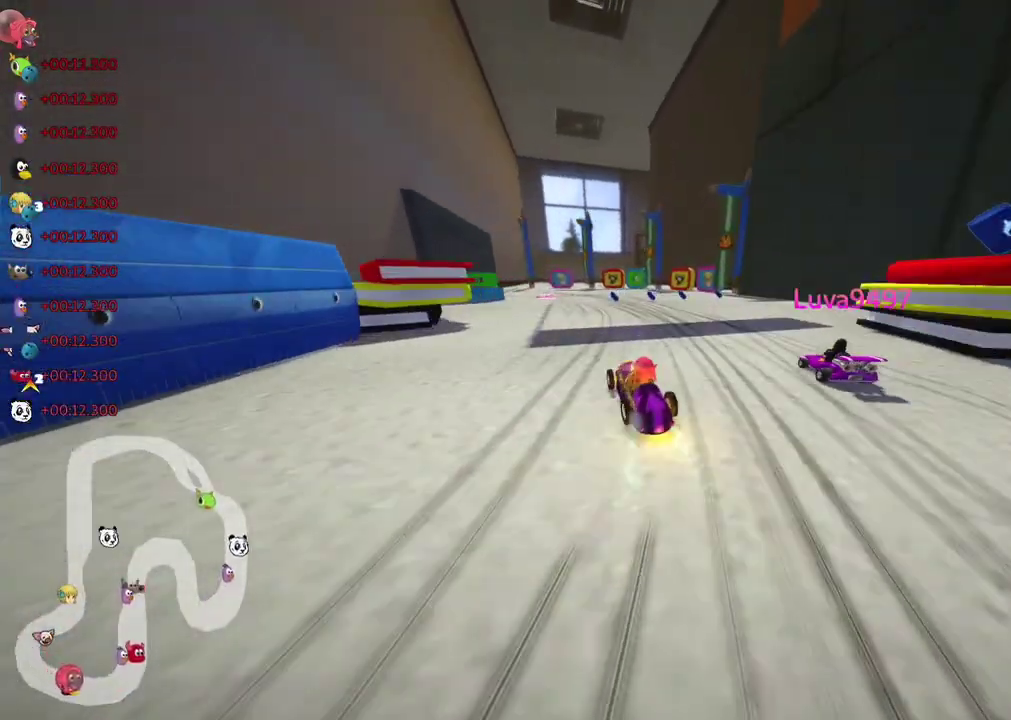
{"keys": ["left", "n", "up"], "events": [[167, "left", "down"], [267, "left", "up"], [450, "left", "down"], [450, "n", "down"]]}
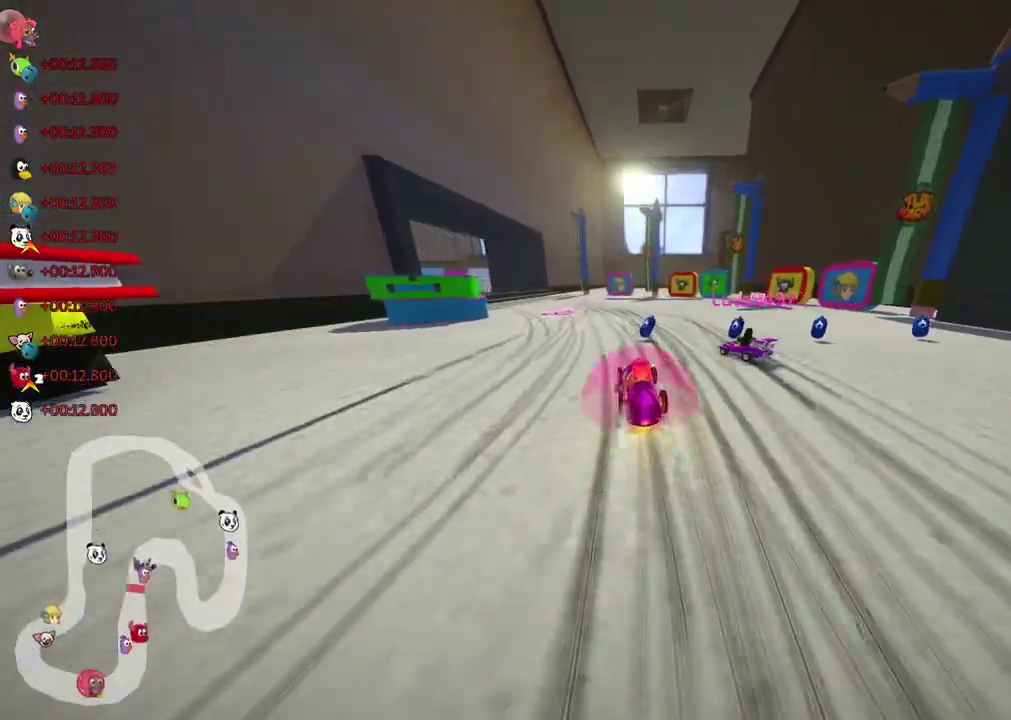
{"keys": ["left", "m", "up"], "events": [[183, "m", "down"], [333, "n", "up"]]}
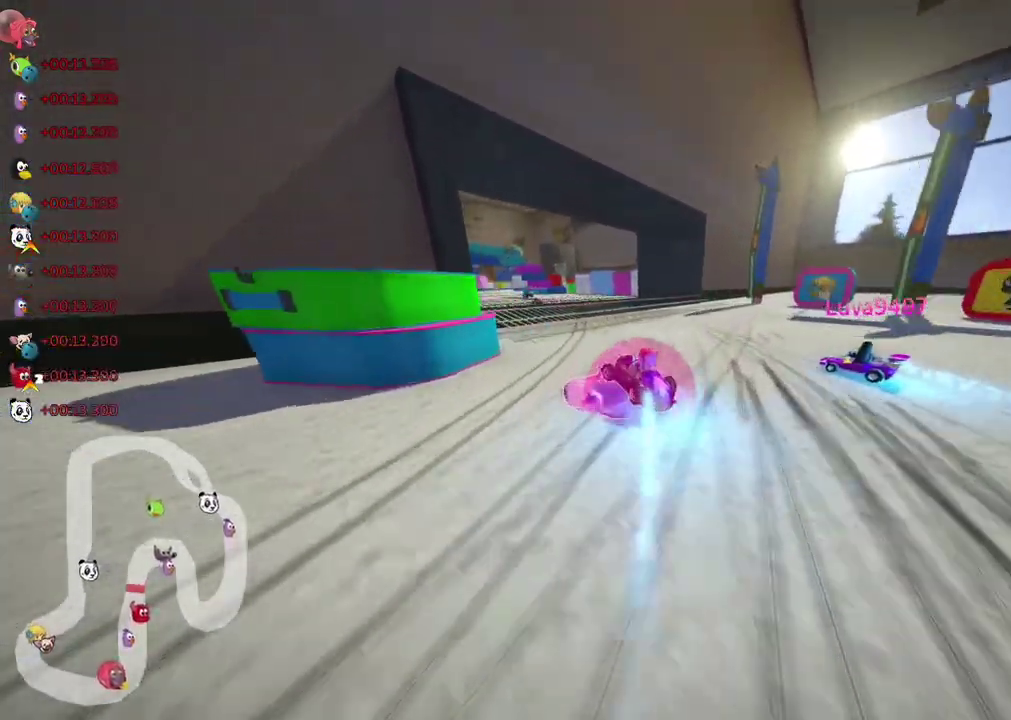
{"keys": ["m", "right", "up"], "events": [[333, "right", "down"], [383, "left", "up"]]}
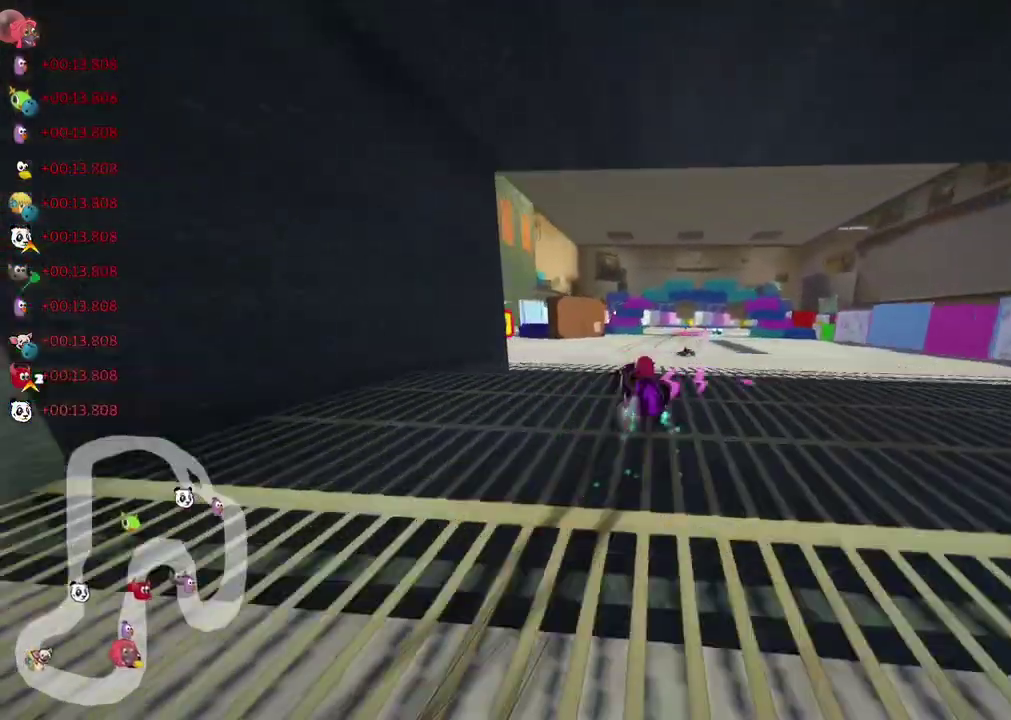
{"keys": ["m", "right", "up"], "events": []}
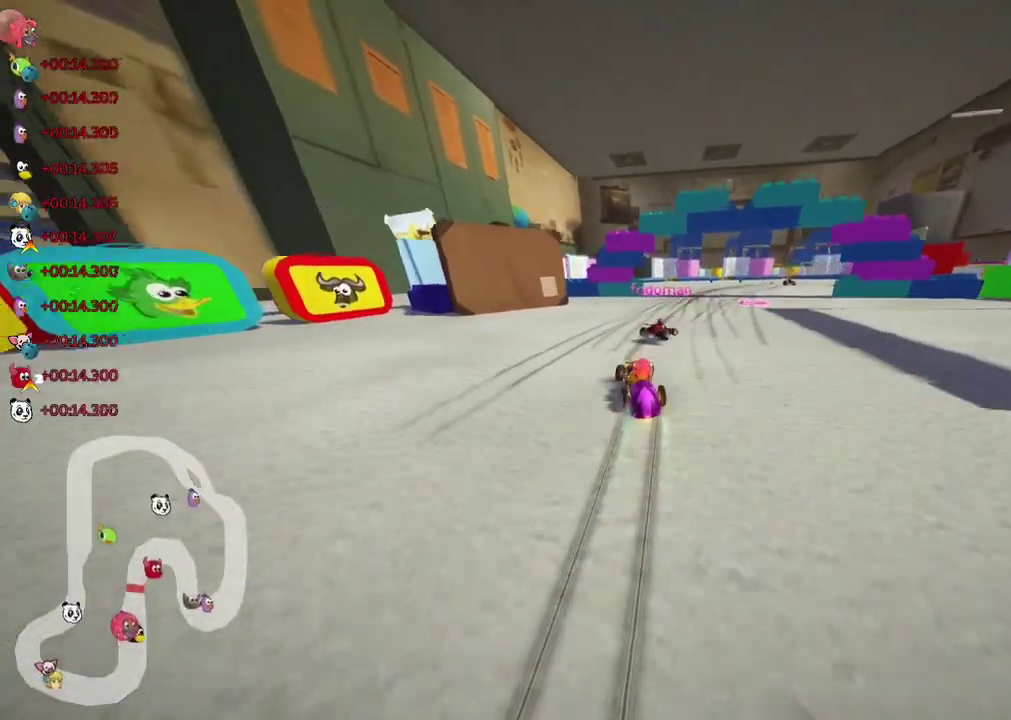
{"keys": ["right", "up"], "events": [[267, "m", "up"], [267, "n", "down"], [500, "n", "up"]]}
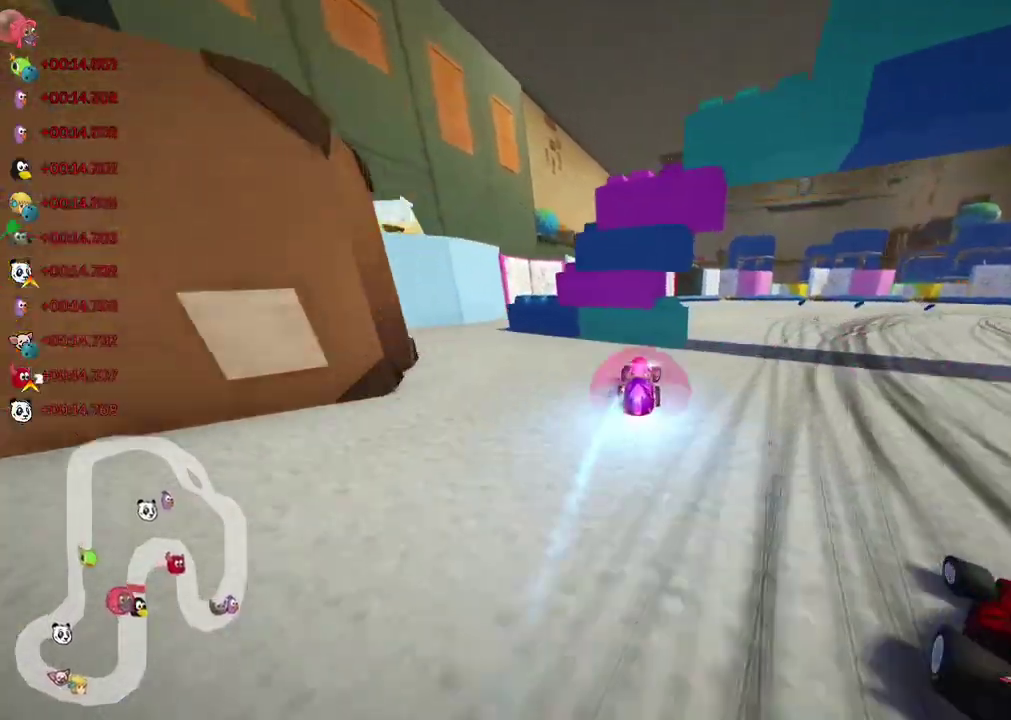
{"keys": [], "events": [[467, "right", "up"], [467, "up", "up"]]}
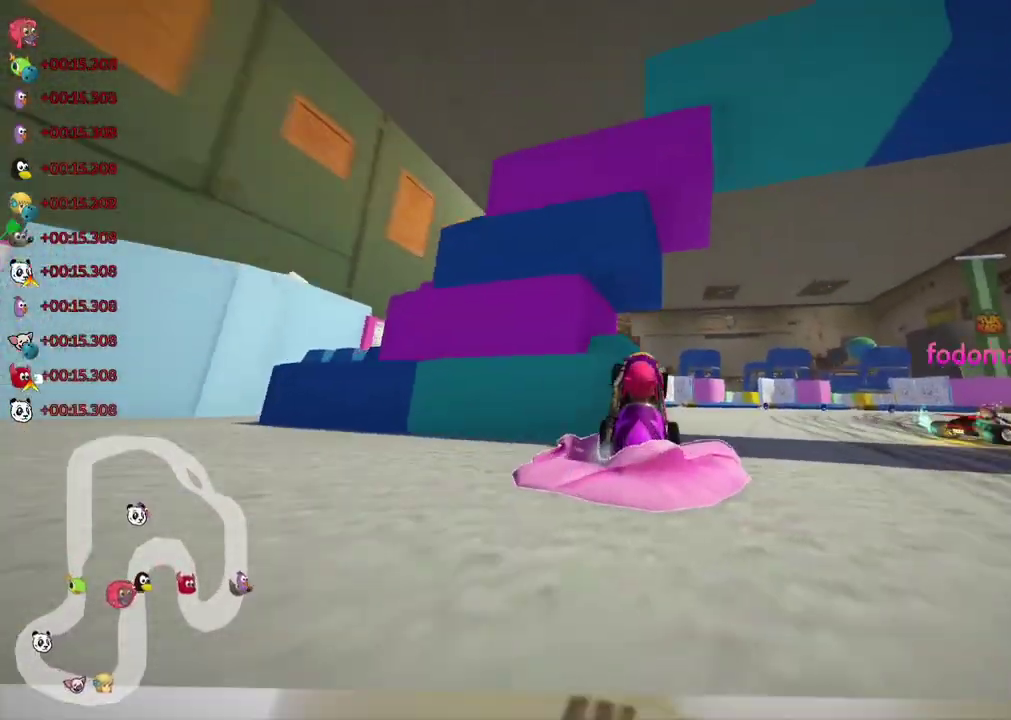
{"keys": ["right", "up"], "events": [[17, "left", "down"], [67, "down", "down"], [300, "down", "up"], [333, "left", "up"], [383, "right", "down"], [383, "up", "down"]]}
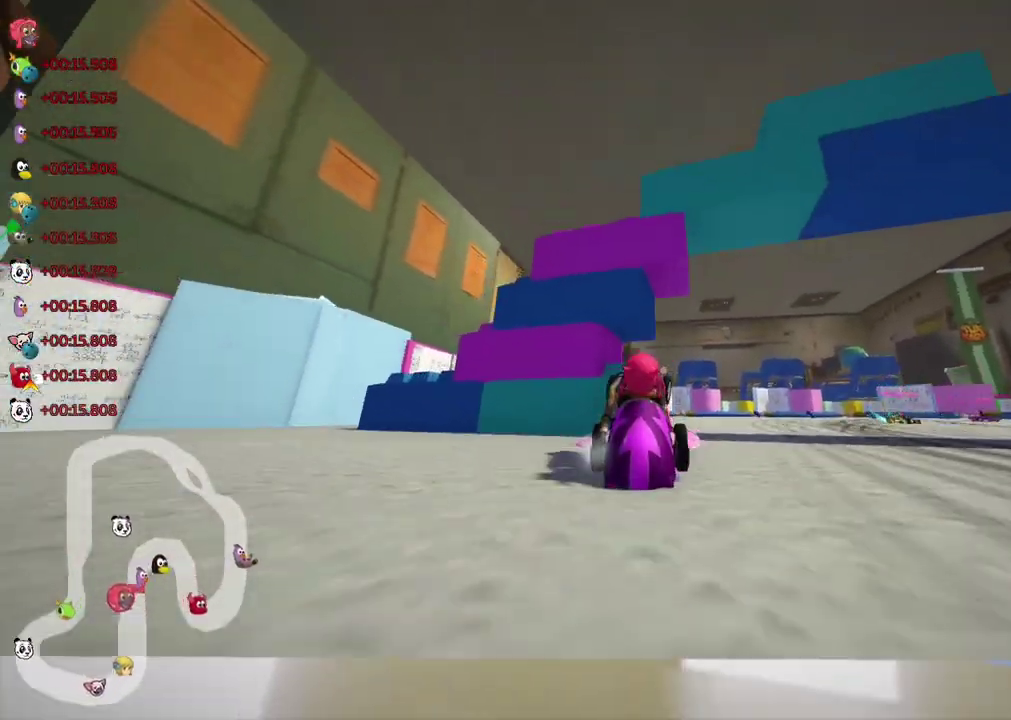
{"keys": ["up"], "events": [[317, "right", "up"]]}
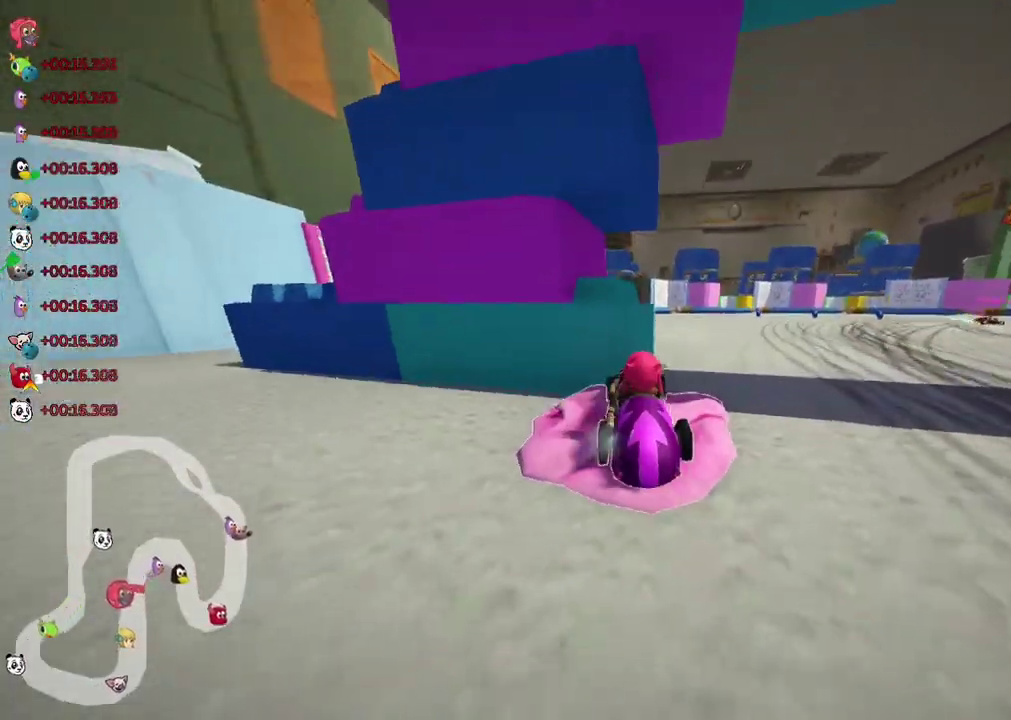
{"keys": ["left"], "events": [[283, "right", "down"], [417, "up", "up"], [467, "left", "down"], [467, "right", "up"]]}
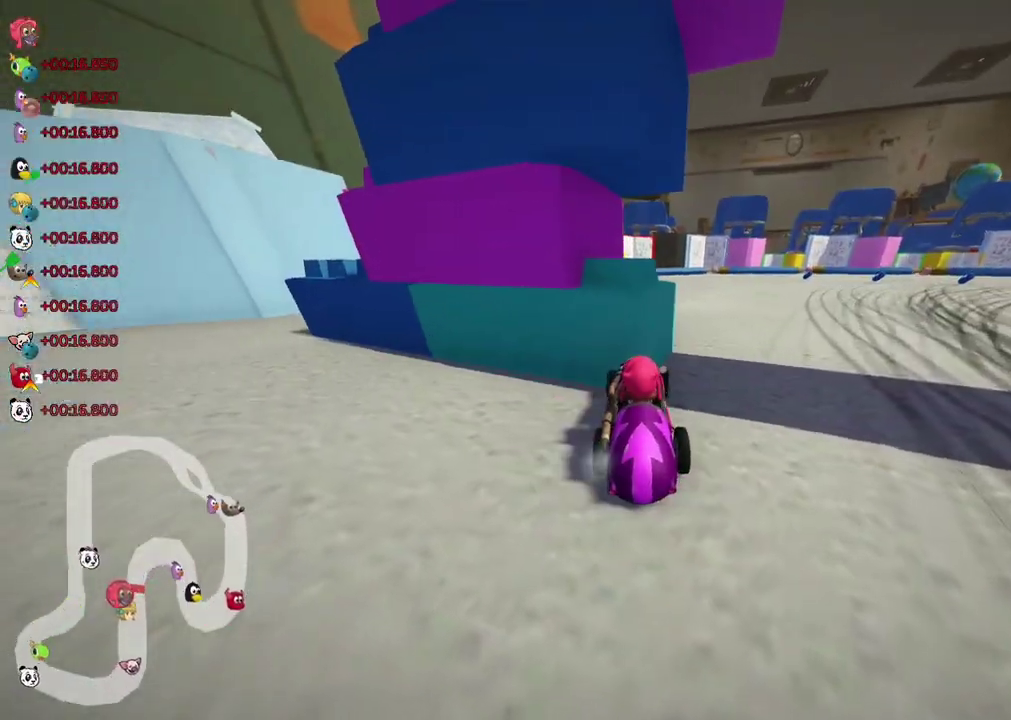
{"keys": ["down"], "events": [[17, "down", "down"], [200, "down", "up"], [200, "left", "up"], [200, "right", "down"], [250, "down", "down"], [283, "right", "up"], [383, "left", "down"], [483, "left", "up"]]}
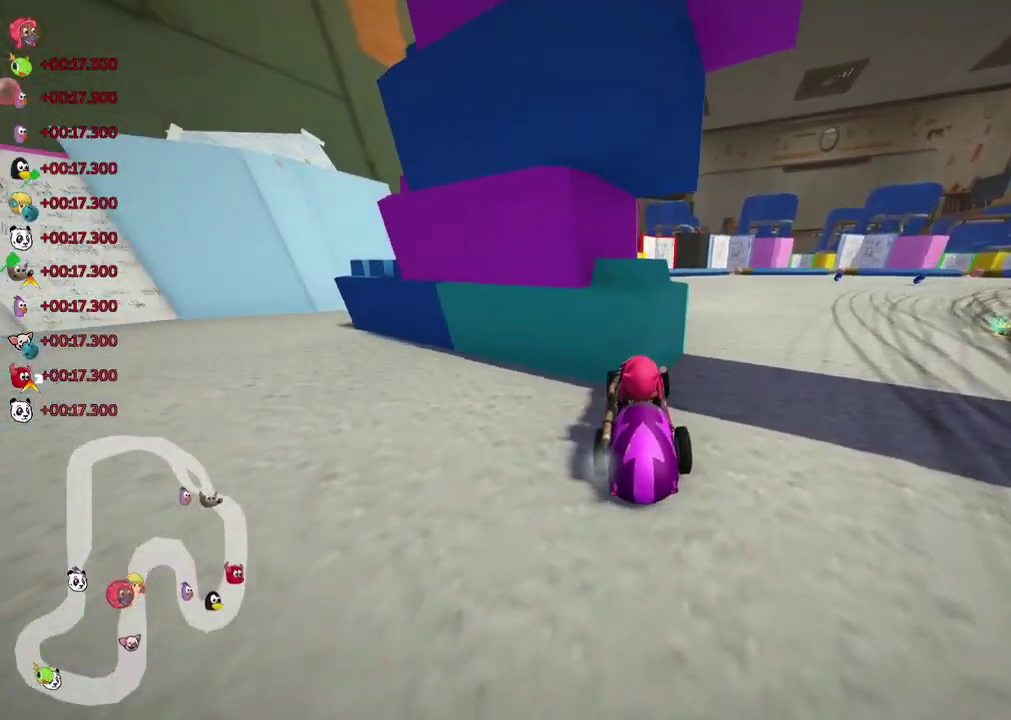
{"keys": ["down", "right"], "events": [[33, "right", "down"]]}
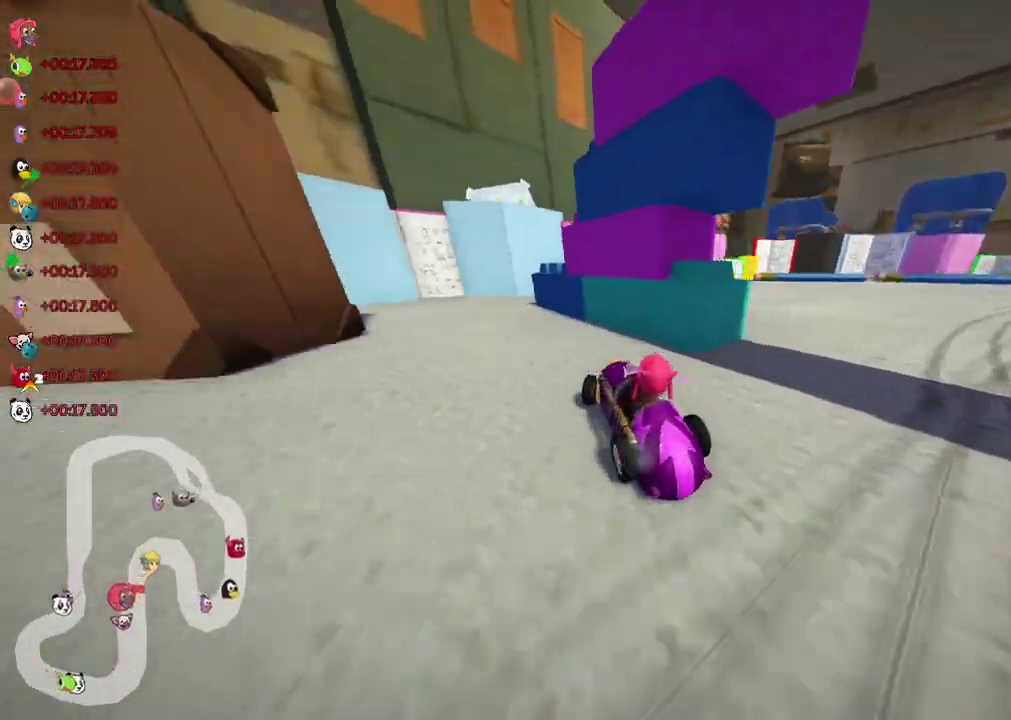
{"keys": ["down", "right"], "events": []}
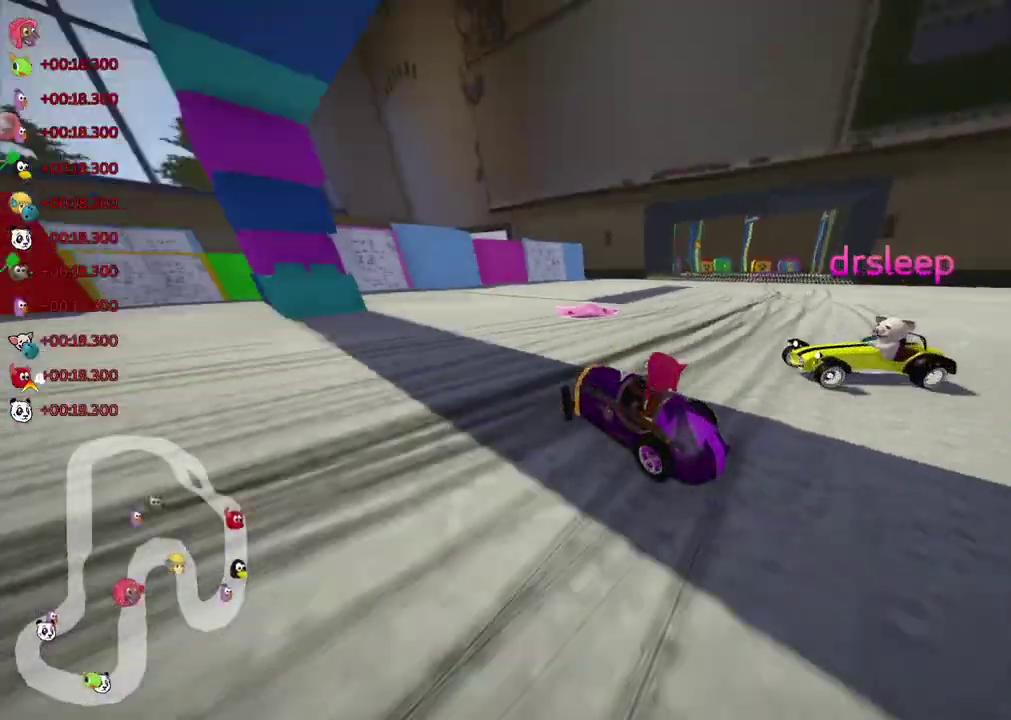
{"keys": [], "events": [[67, "right", "up"], [133, "down", "up"]]}
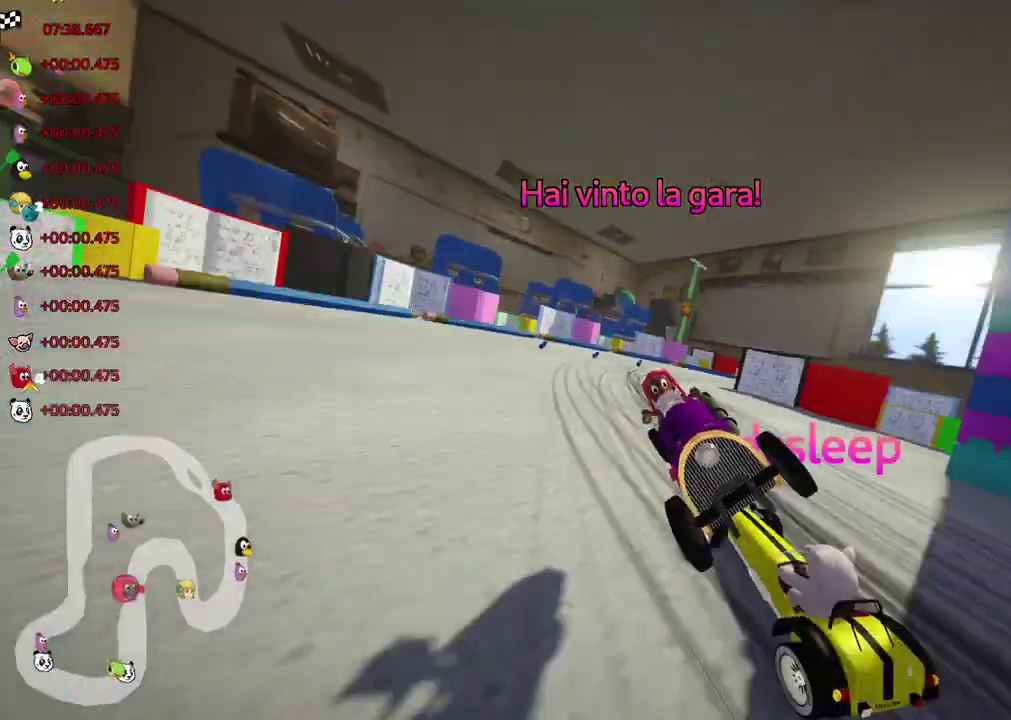
{"keys": [], "events": []}
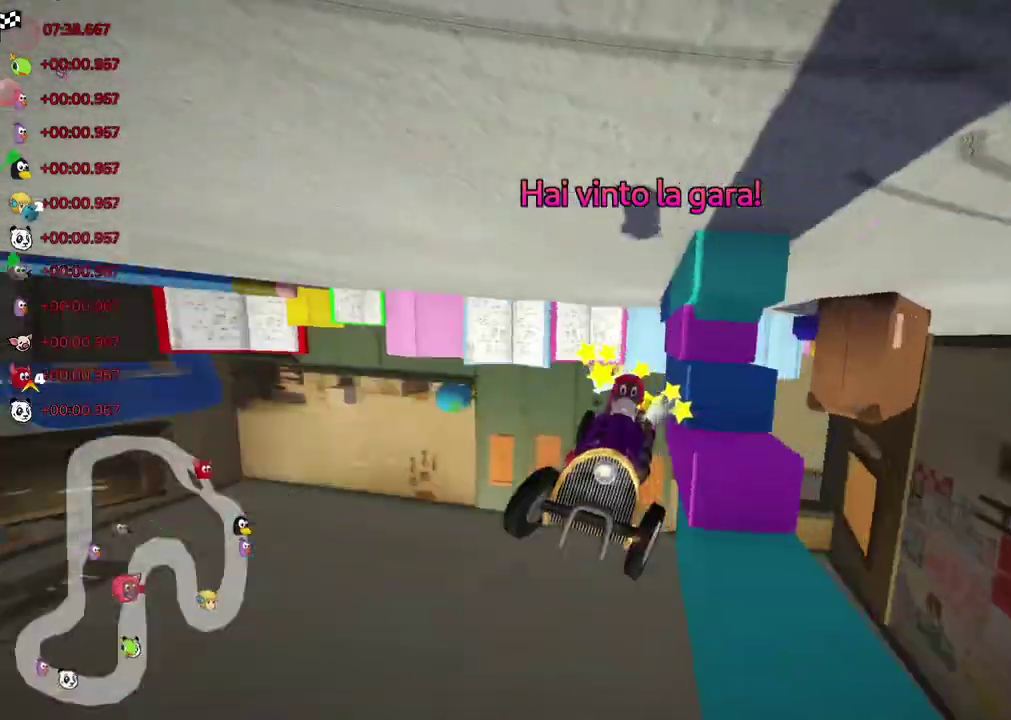
{"keys": [], "events": []}
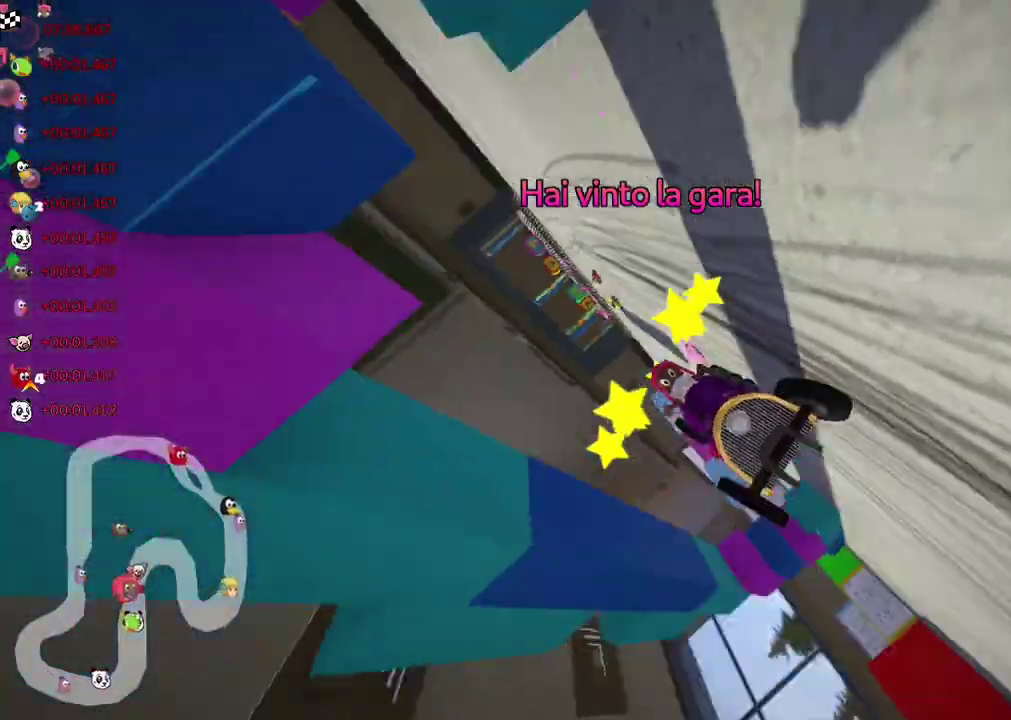
{"keys": [], "events": [[100, "right", "down"], [200, "right", "up"]]}
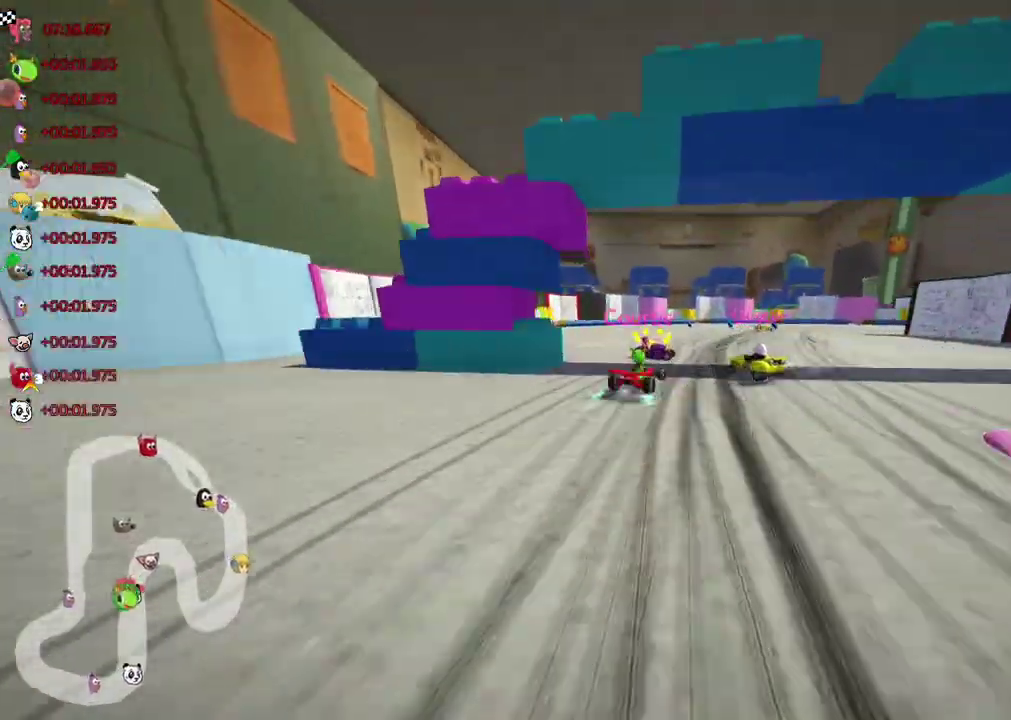
{"keys": [], "events": []}
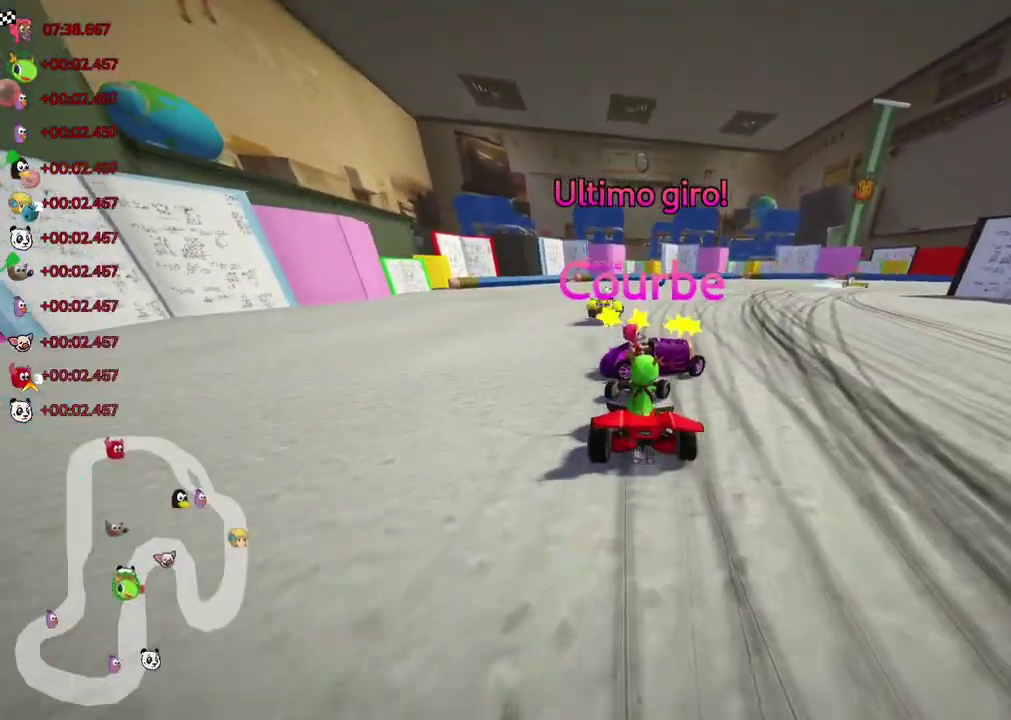
{"keys": [], "events": []}
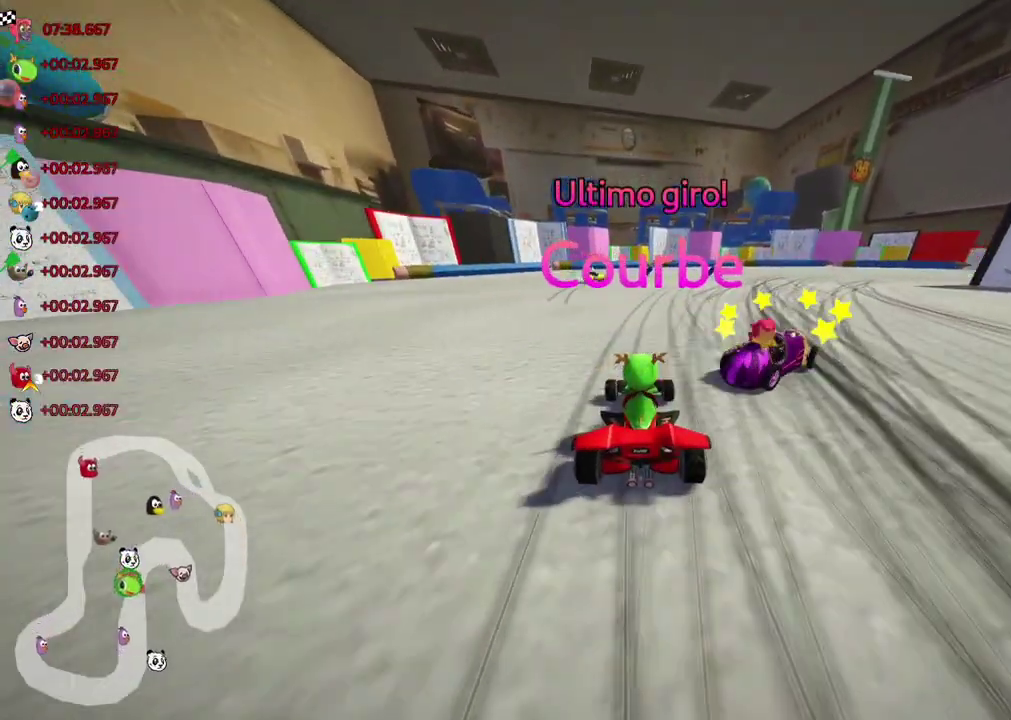
{"keys": [], "events": []}